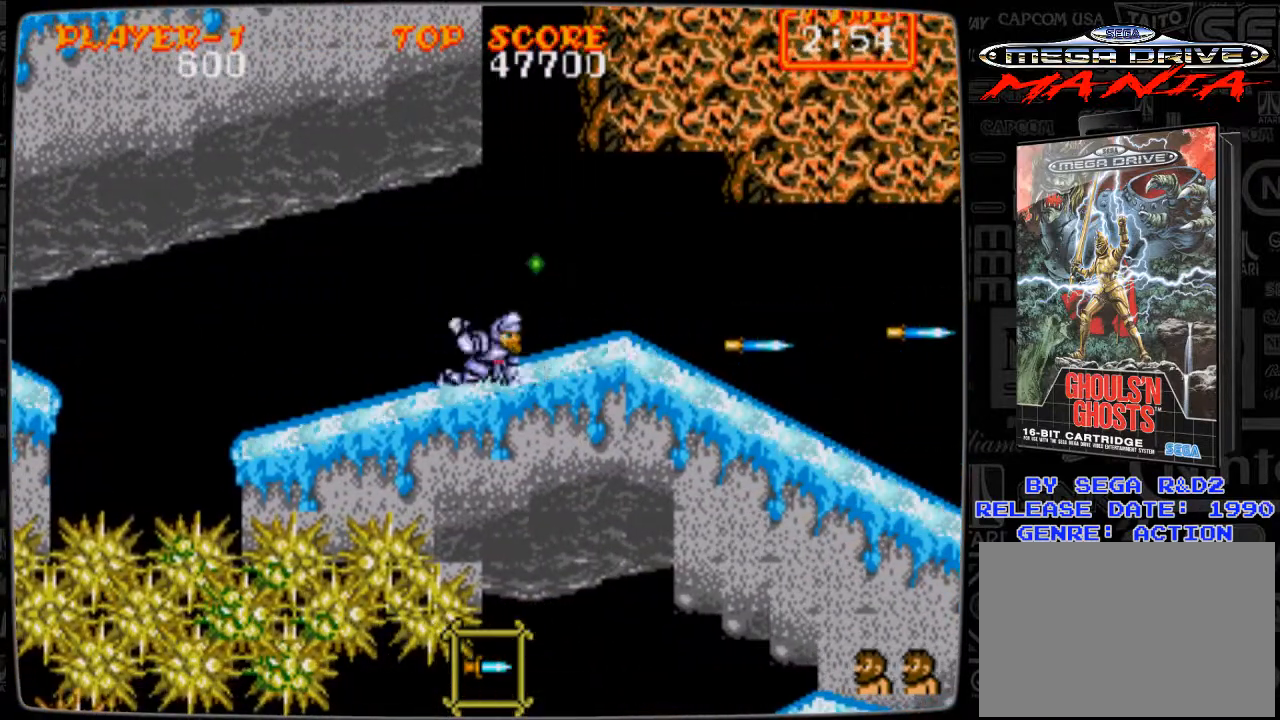
Gameplay with a controller; each line is a JSON object with the inputs held at the frame after it. "events" lists button and stick changes between this image and that frame as [ms after this image, input, new state], when the widget could be followed in between. Not read: L3 R3.
{"buttons": ["DPAD_RIGHT"], "events": [[42, "B", "up"], [250, "DPAD_DOWN", "up"], [334, "A", "down"], [417, "A", "up"]]}
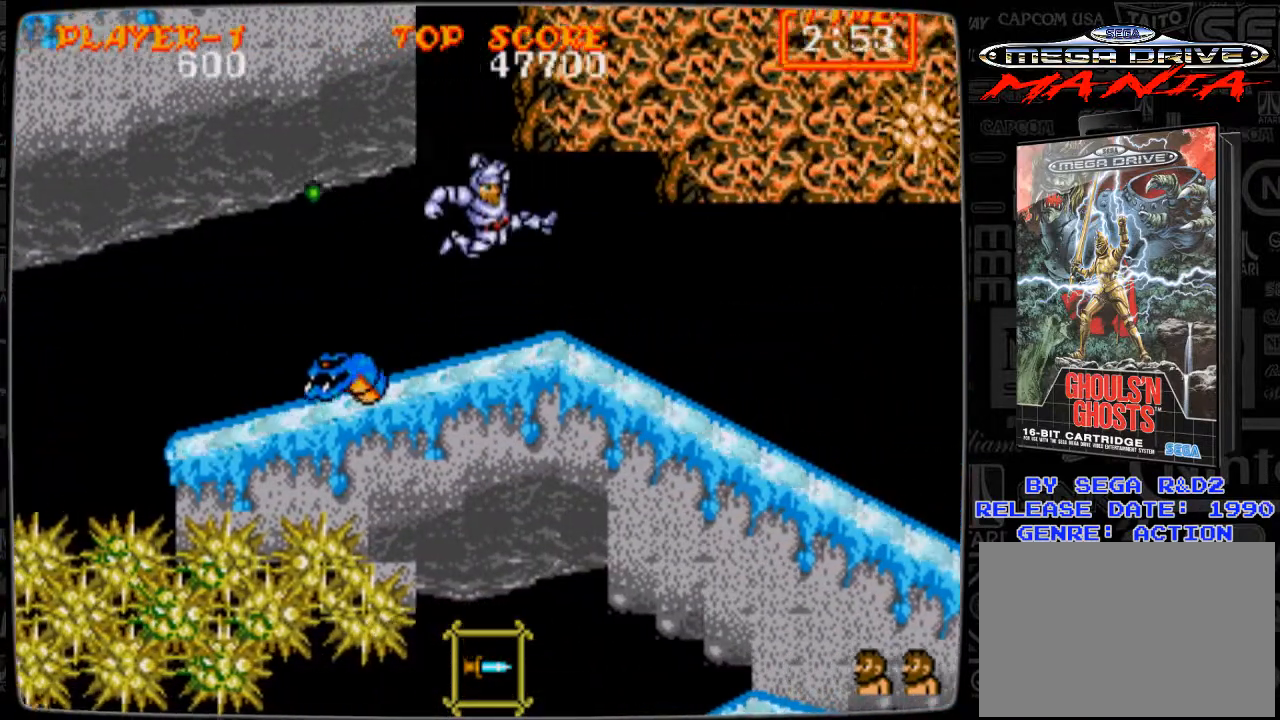
{"buttons": ["DPAD_RIGHT"], "events": []}
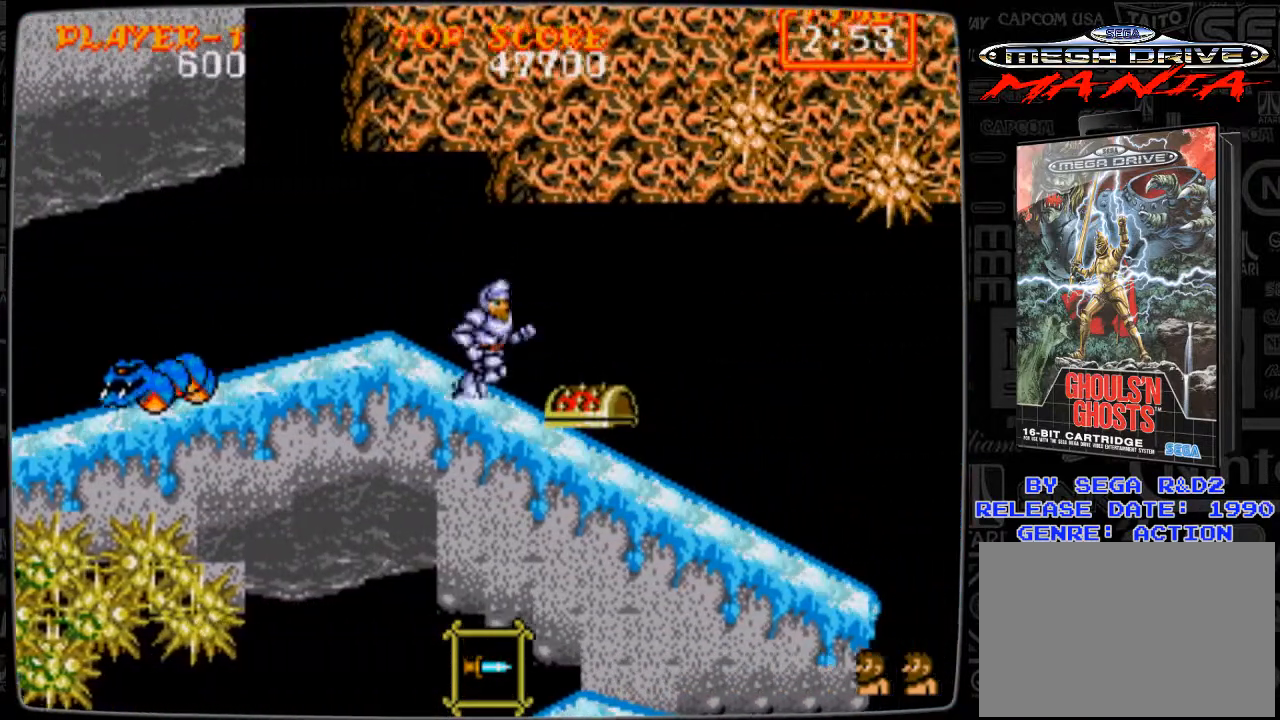
{"buttons": ["DPAD_RIGHT"], "events": [[417, "A", "down"], [459, "A", "up"]]}
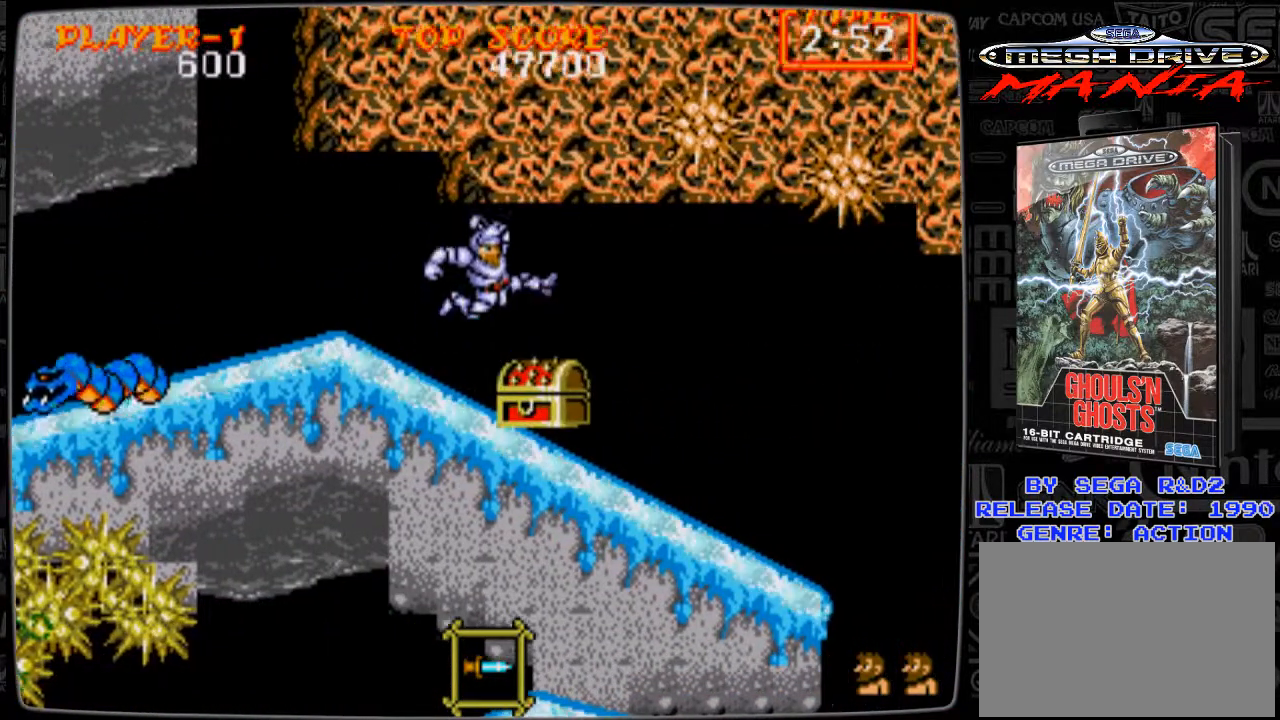
{"buttons": ["DPAD_LEFT"], "events": [[208, "DPAD_RIGHT", "up"], [375, "DPAD_LEFT", "down"]]}
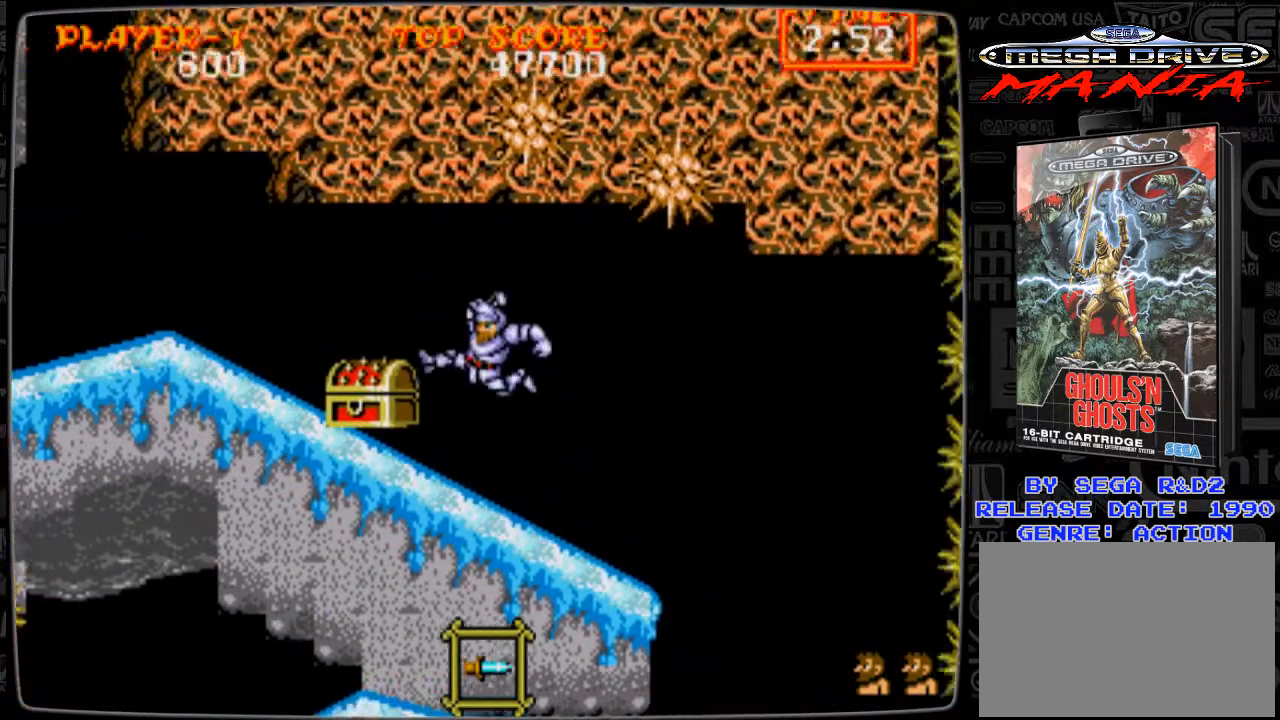
{"buttons": ["DPAD_LEFT"], "events": [[84, "B", "down"], [125, "B", "up"], [250, "B", "down"], [292, "B", "up"], [376, "B", "down"], [459, "B", "up"]]}
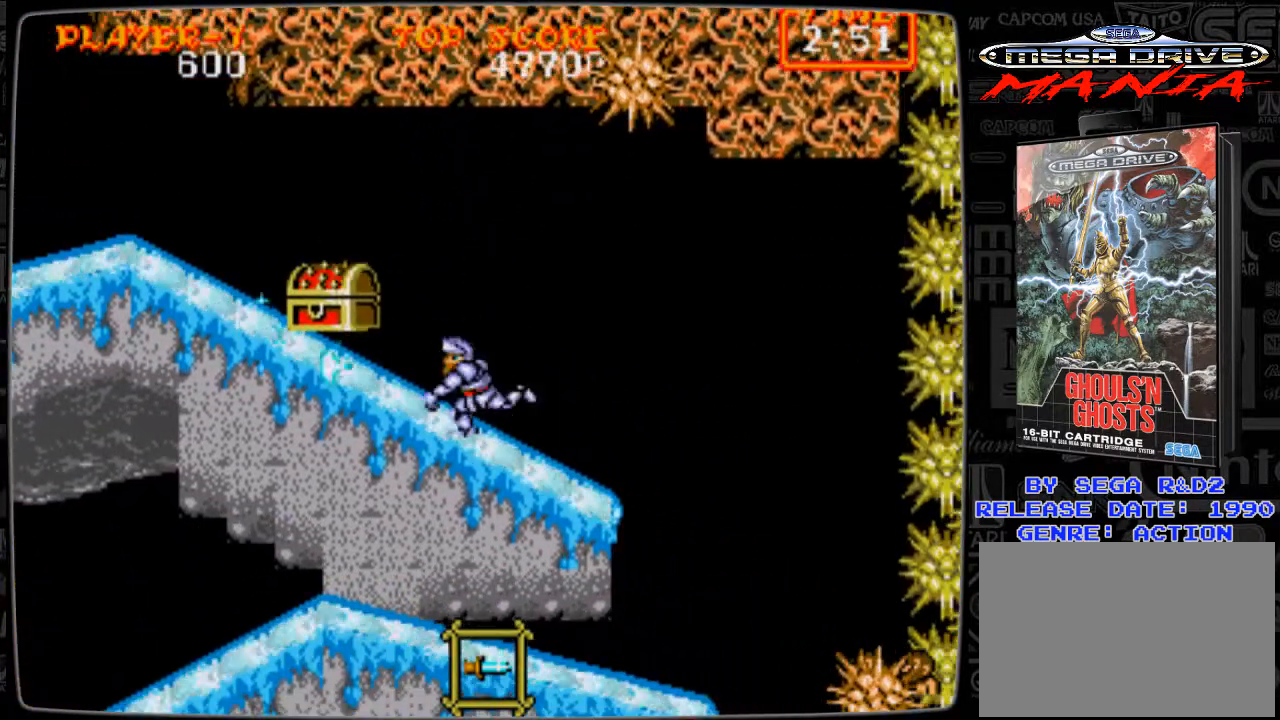
{"buttons": ["DPAD_LEFT"], "events": [[41, "B", "down"], [125, "B", "up"], [250, "B", "down"], [292, "B", "up"], [417, "A", "down"], [458, "A", "up"]]}
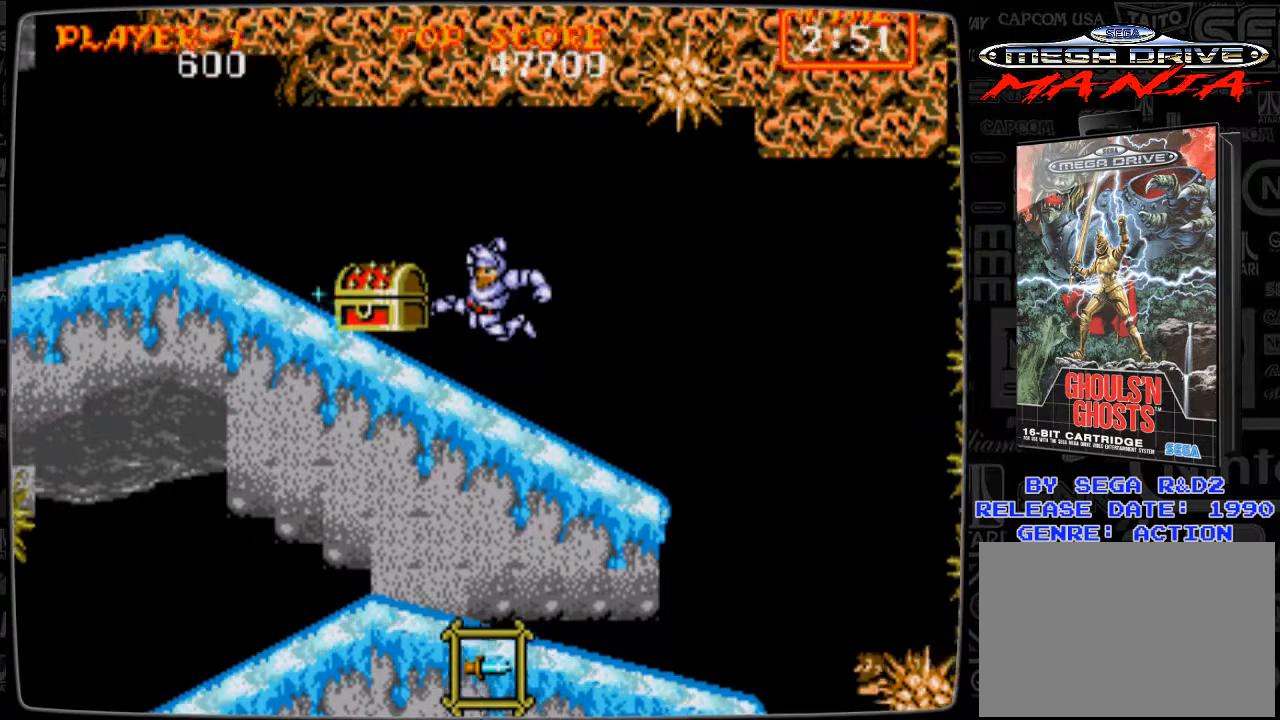
{"buttons": ["B", "DPAD_LEFT"], "events": [[42, "DPAD_LEFT", "up"], [375, "DPAD_LEFT", "down"], [459, "B", "down"]]}
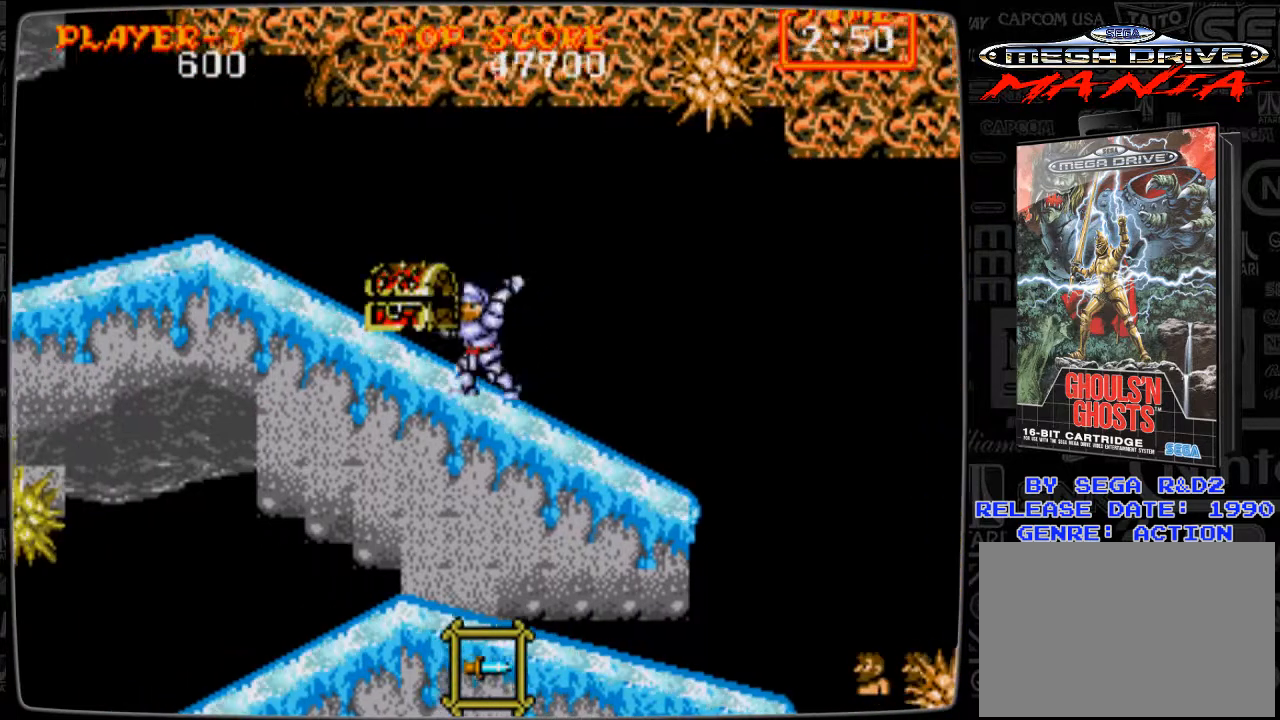
{"buttons": ["B", "DPAD_LEFT"], "events": [[41, "B", "up"], [125, "B", "down"], [208, "B", "up"], [250, "B", "down"], [375, "B", "up"], [417, "B", "down"]]}
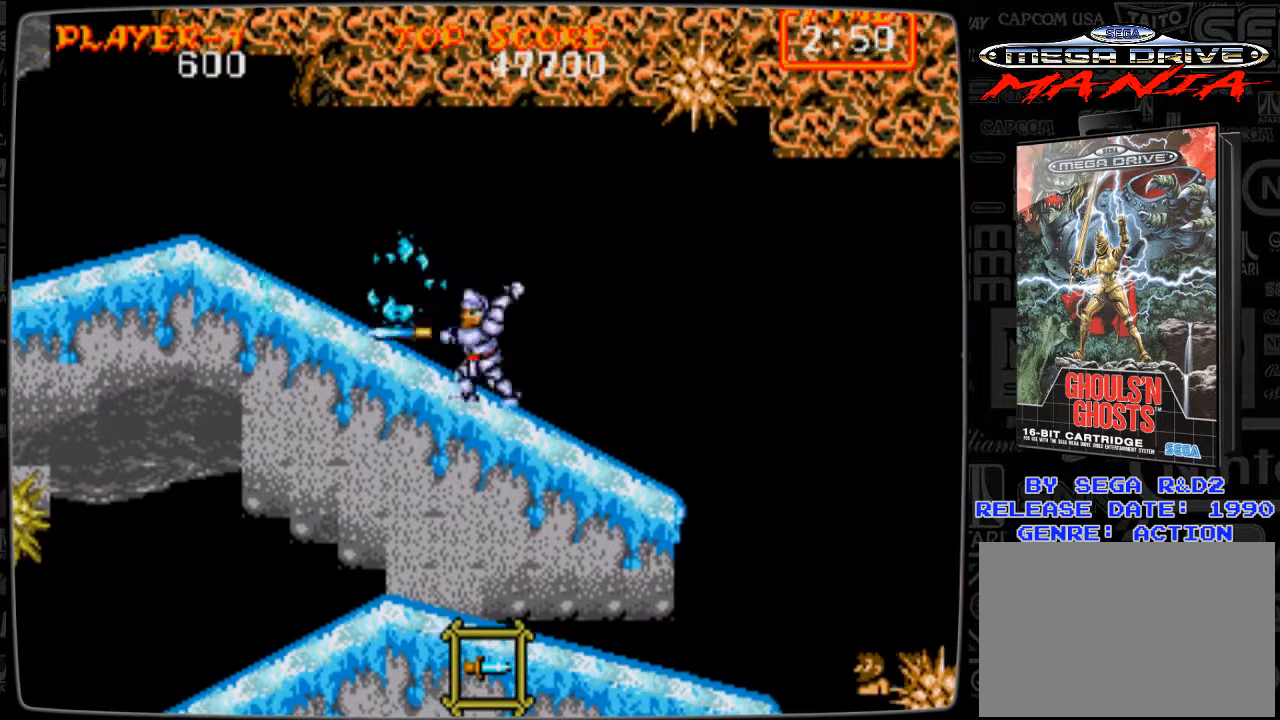
{"buttons": ["B", "DPAD_LEFT"], "events": [[42, "B", "up"], [125, "B", "down"], [209, "B", "up"], [334, "B", "down"], [376, "B", "up"], [459, "B", "down"]]}
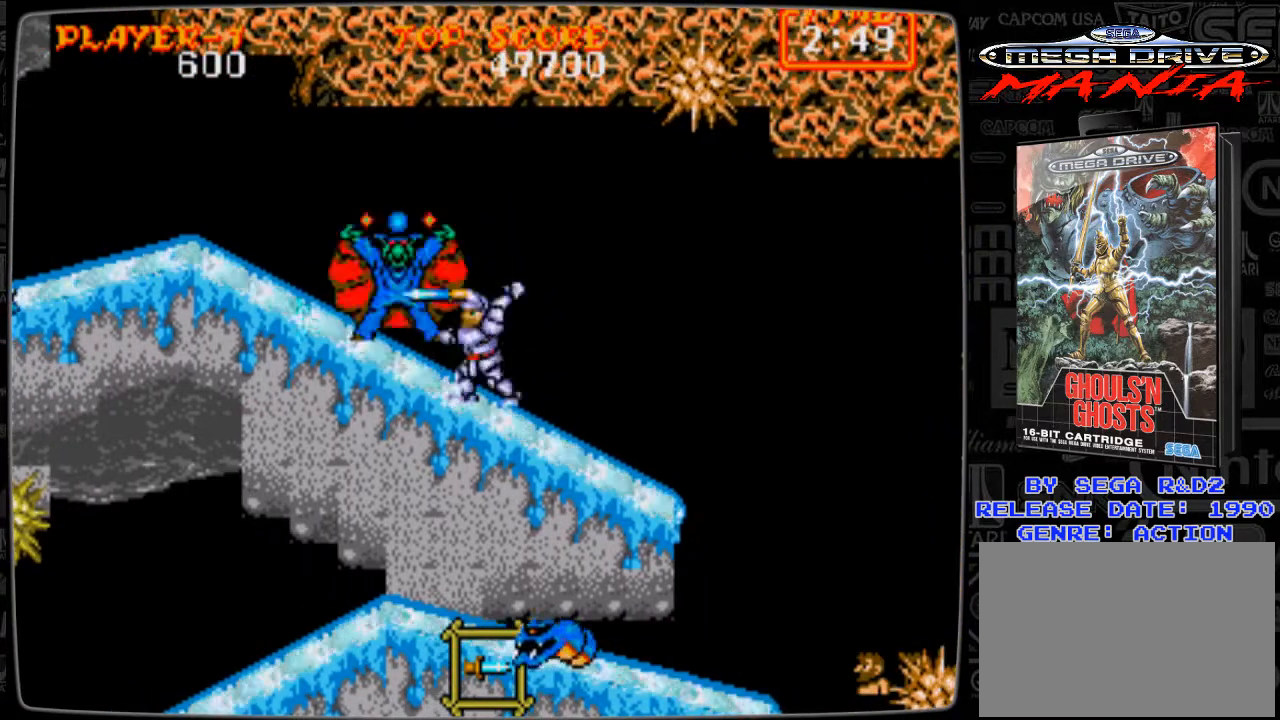
{"buttons": ["DPAD_DOWN"], "events": [[83, "B", "up"], [125, "B", "down"], [166, "DPAD_DOWN", "down"], [250, "B", "up"], [333, "B", "down"], [375, "B", "up"], [500, "DPAD_LEFT", "up"]]}
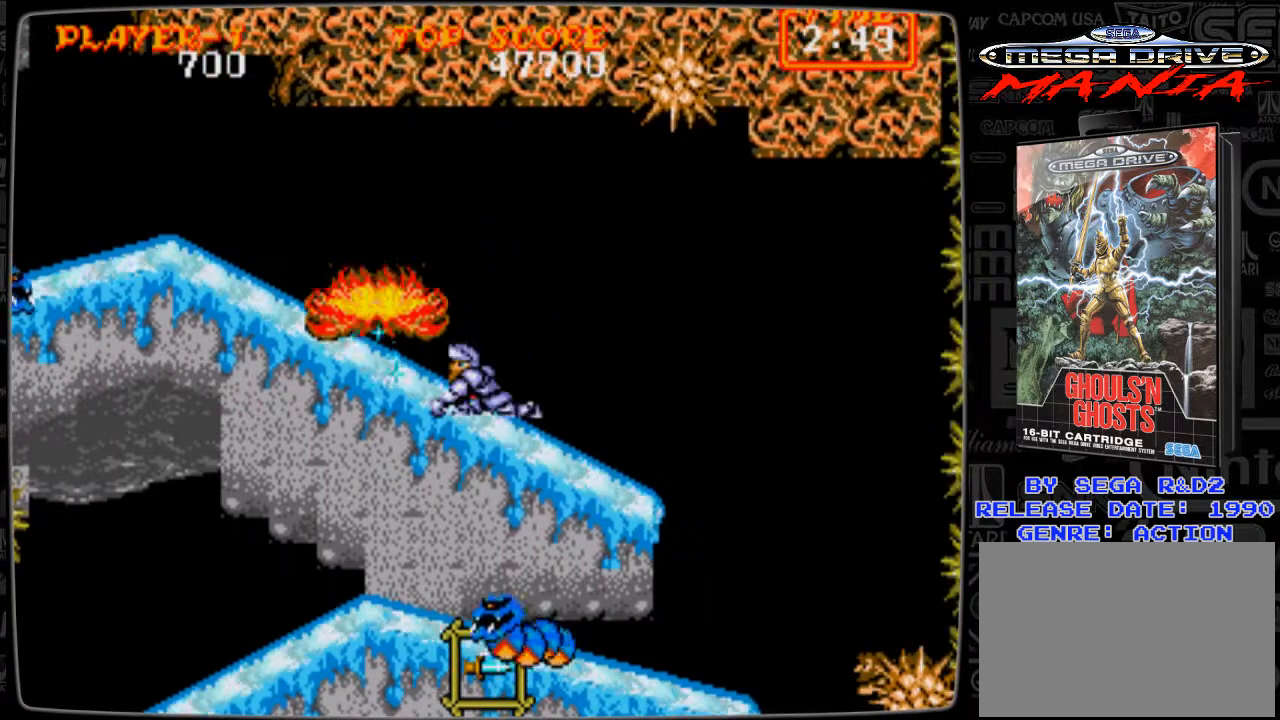
{"buttons": ["DPAD_RIGHT"], "events": [[42, "DPAD_DOWN", "up"], [42, "DPAD_RIGHT", "down"]]}
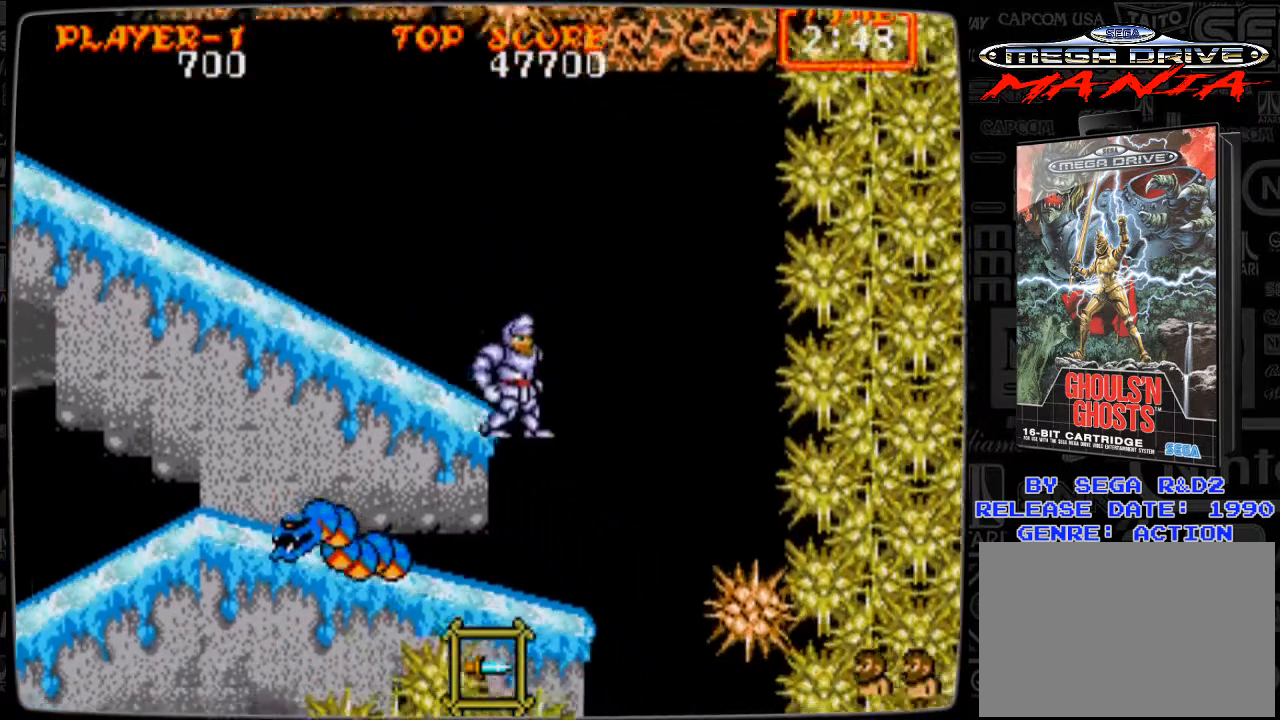
{"buttons": ["B", "DPAD_LEFT"], "events": [[83, "DPAD_DOWN", "down"], [83, "DPAD_RIGHT", "up"], [166, "DPAD_LEFT", "down"], [208, "B", "down"], [250, "B", "up"], [375, "B", "down"], [375, "DPAD_DOWN", "up"], [458, "B", "up"], [500, "B", "down"]]}
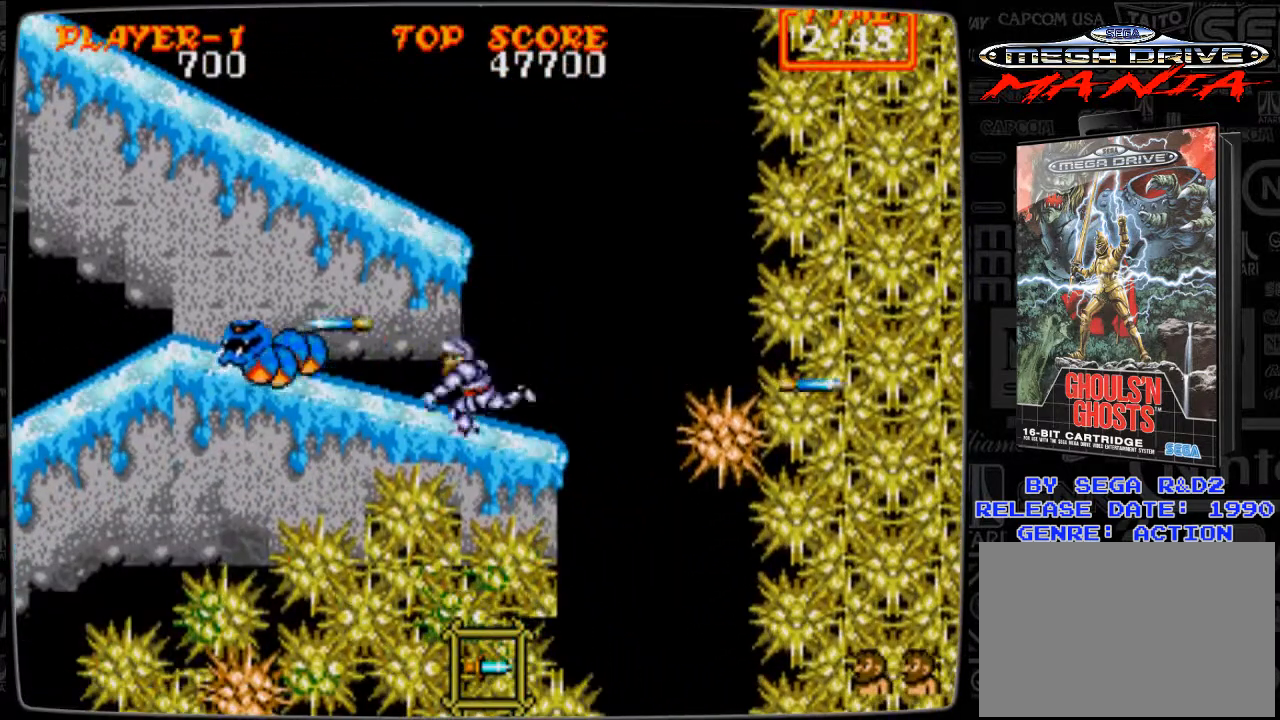
{"buttons": ["A", "DPAD_LEFT"], "events": [[125, "B", "up"], [209, "B", "down"], [250, "B", "up"], [501, "A", "down"]]}
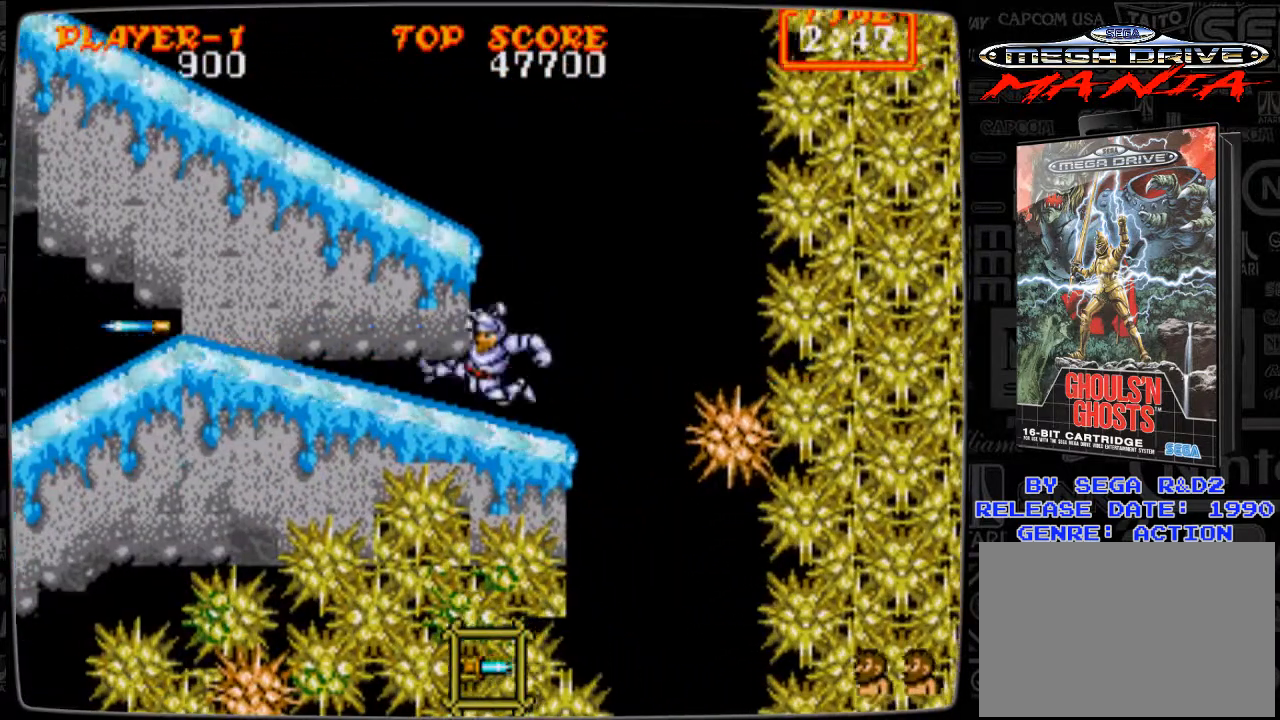
{"buttons": ["DPAD_LEFT"], "events": [[83, "A", "up"]]}
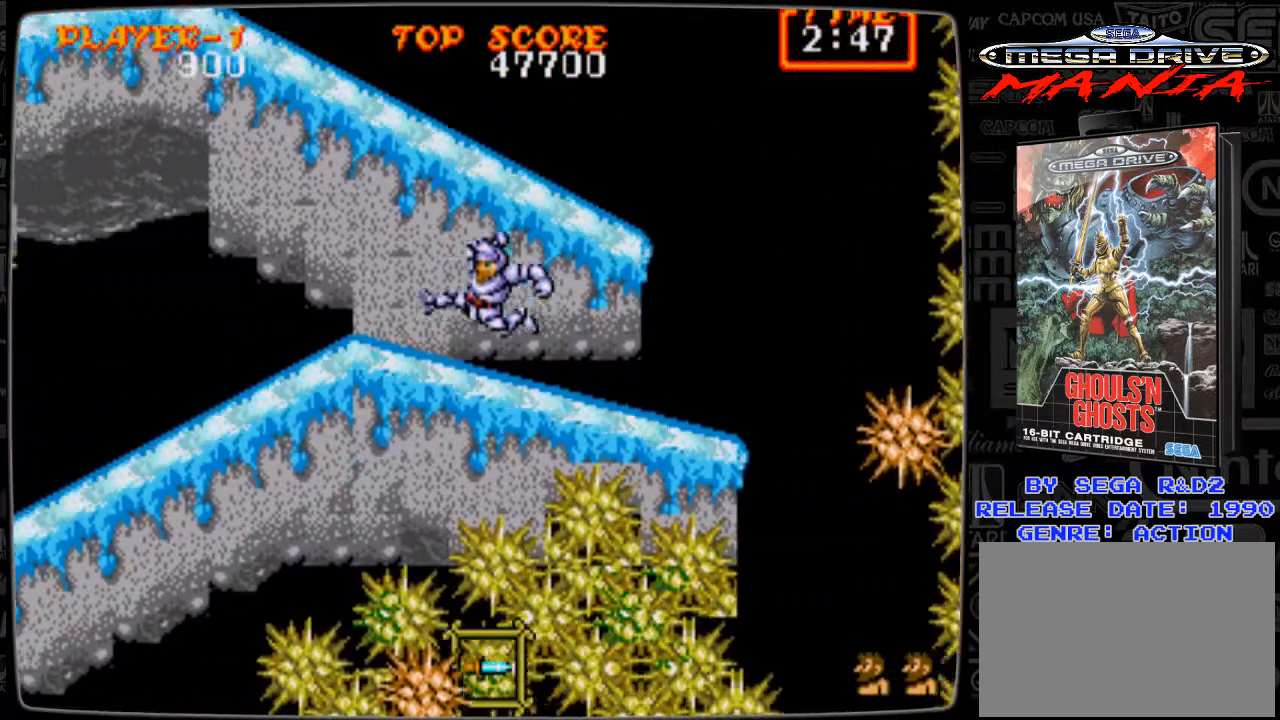
{"buttons": ["DPAD_LEFT"], "events": [[125, "A", "down"], [167, "A", "up"]]}
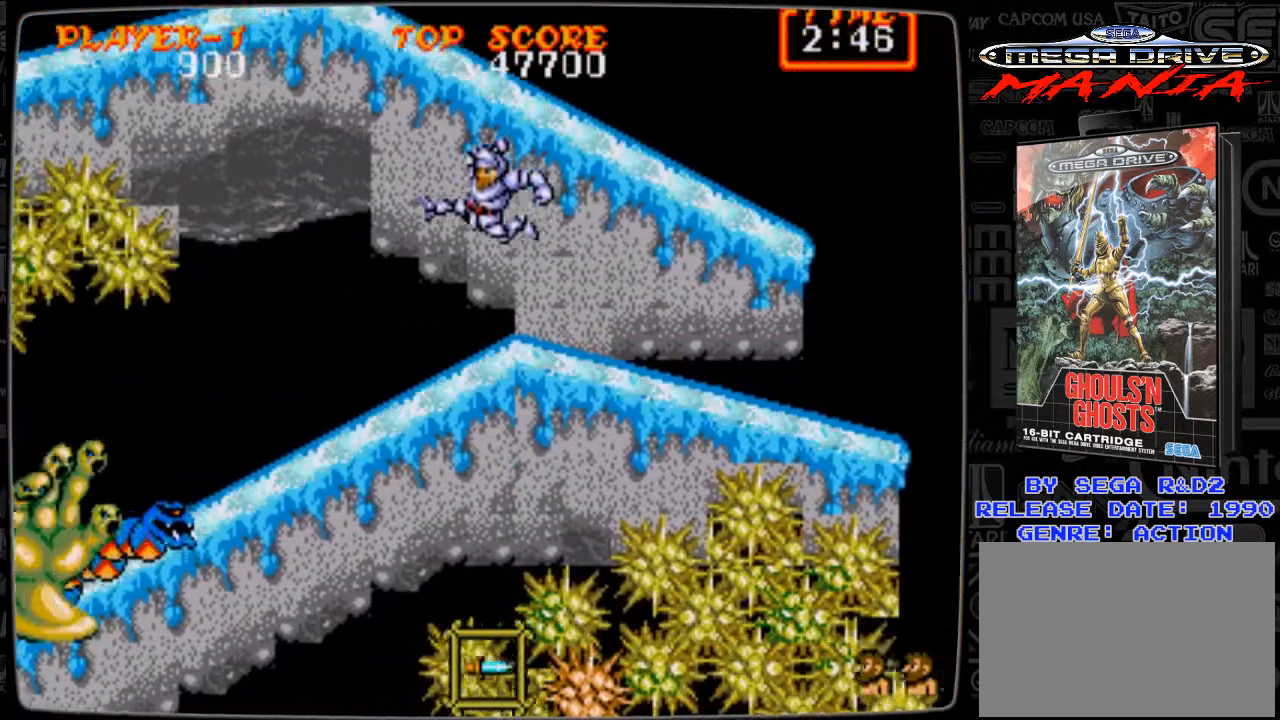
{"buttons": ["DPAD_DOWN"], "events": [[292, "DPAD_DOWN", "down"], [333, "B", "down"], [333, "DPAD_LEFT", "up"], [417, "B", "up"]]}
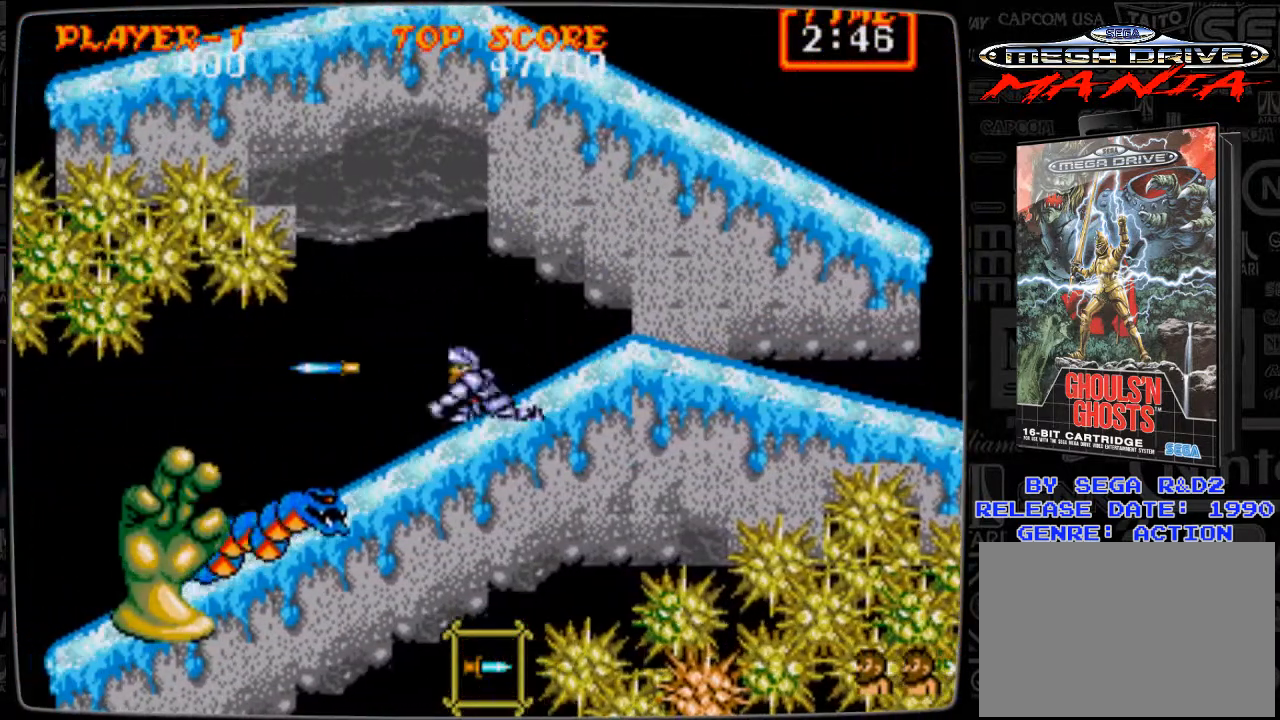
{"buttons": ["DPAD_DOWN", "DPAD_LEFT"], "events": [[42, "B", "down"], [42, "DPAD_LEFT", "down"], [84, "B", "up"], [376, "B", "down"], [459, "B", "up"]]}
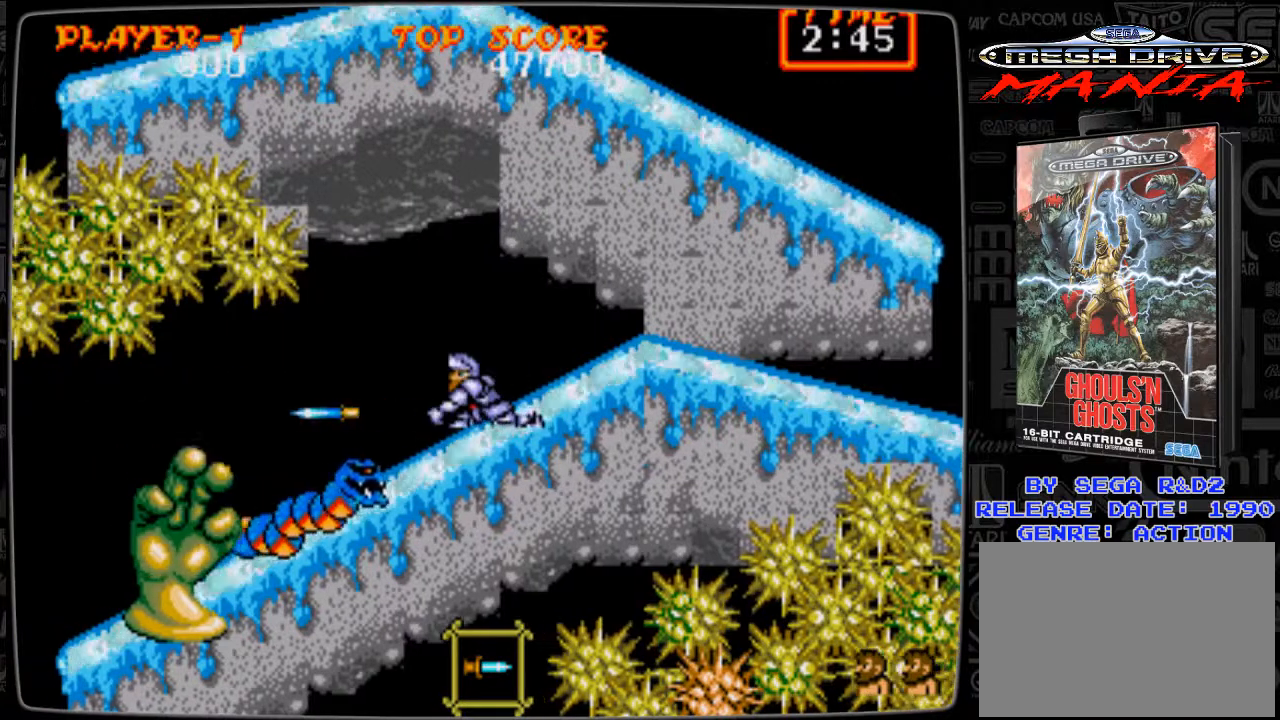
{"buttons": ["DPAD_RIGHT"], "events": [[41, "B", "down"], [125, "B", "up"], [208, "DPAD_LEFT", "up"], [250, "A", "down"], [250, "DPAD_DOWN", "up"], [250, "DPAD_RIGHT", "down"], [500, "A", "up"]]}
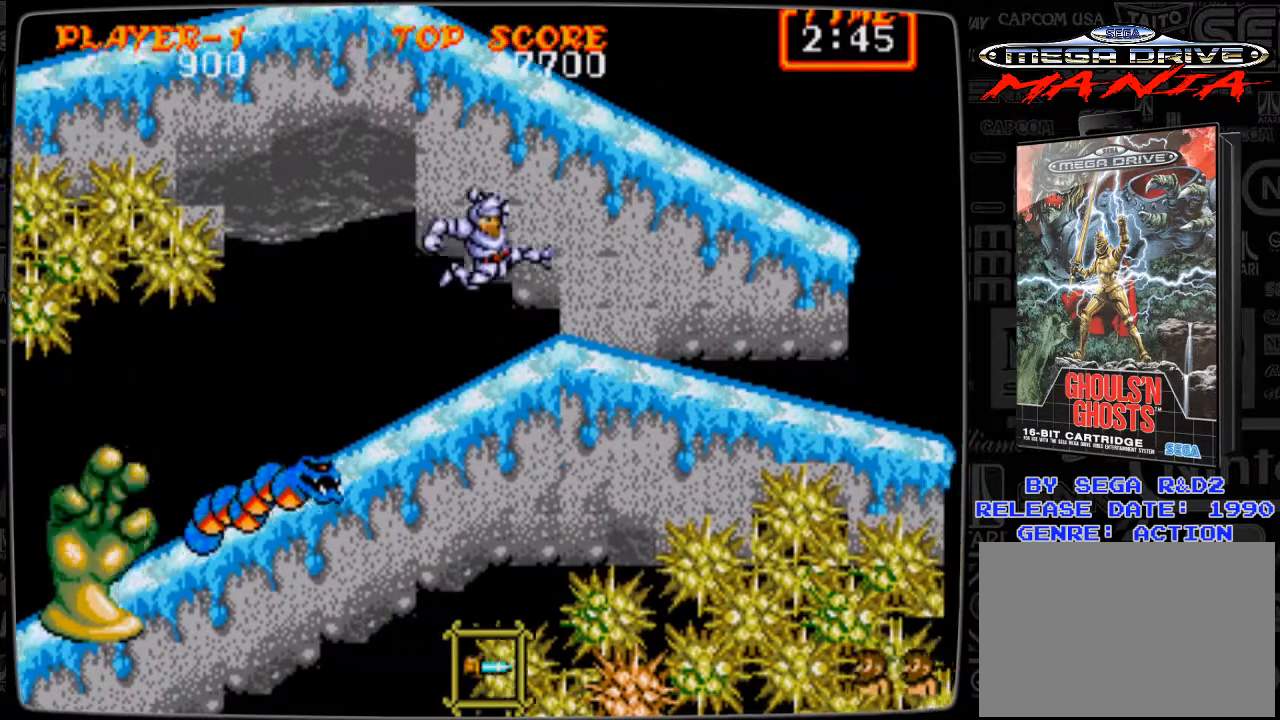
{"buttons": ["DPAD_RIGHT"], "events": []}
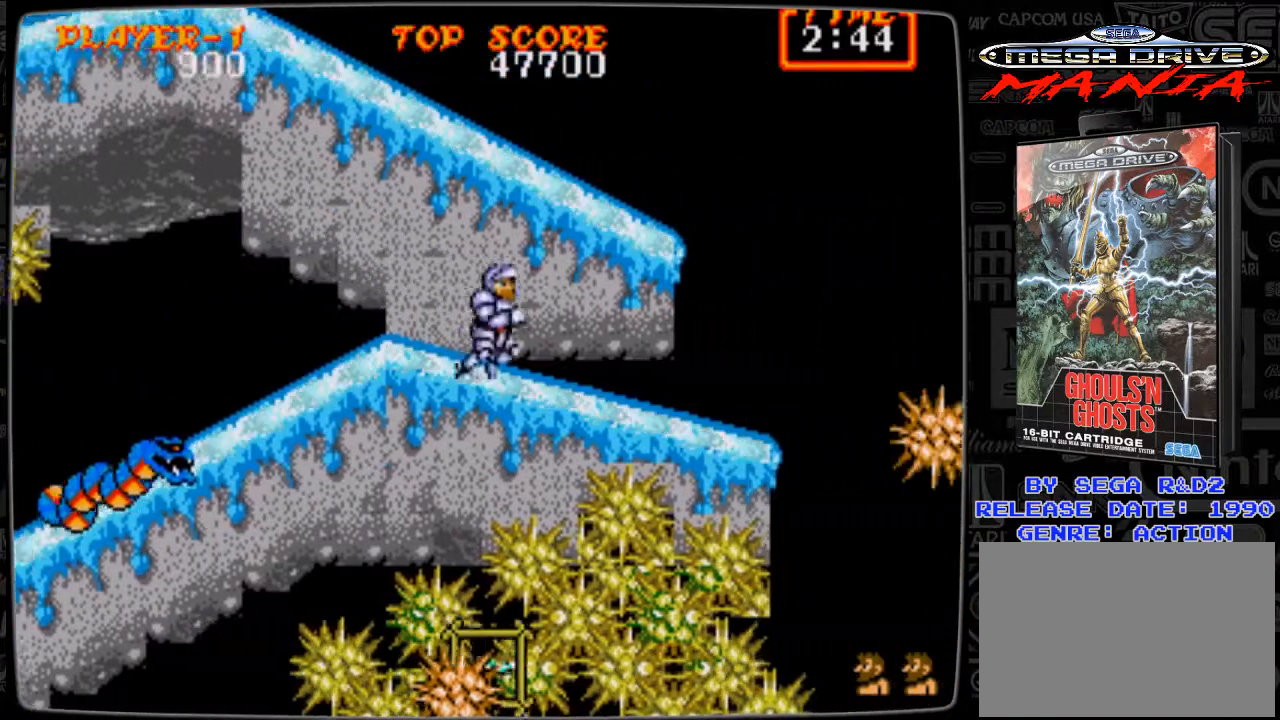
{"buttons": ["DPAD_DOWN", "DPAD_LEFT"], "events": [[166, "DPAD_DOWN", "down"], [166, "DPAD_LEFT", "down"], [166, "DPAD_RIGHT", "up"], [333, "B", "down"], [375, "B", "up"]]}
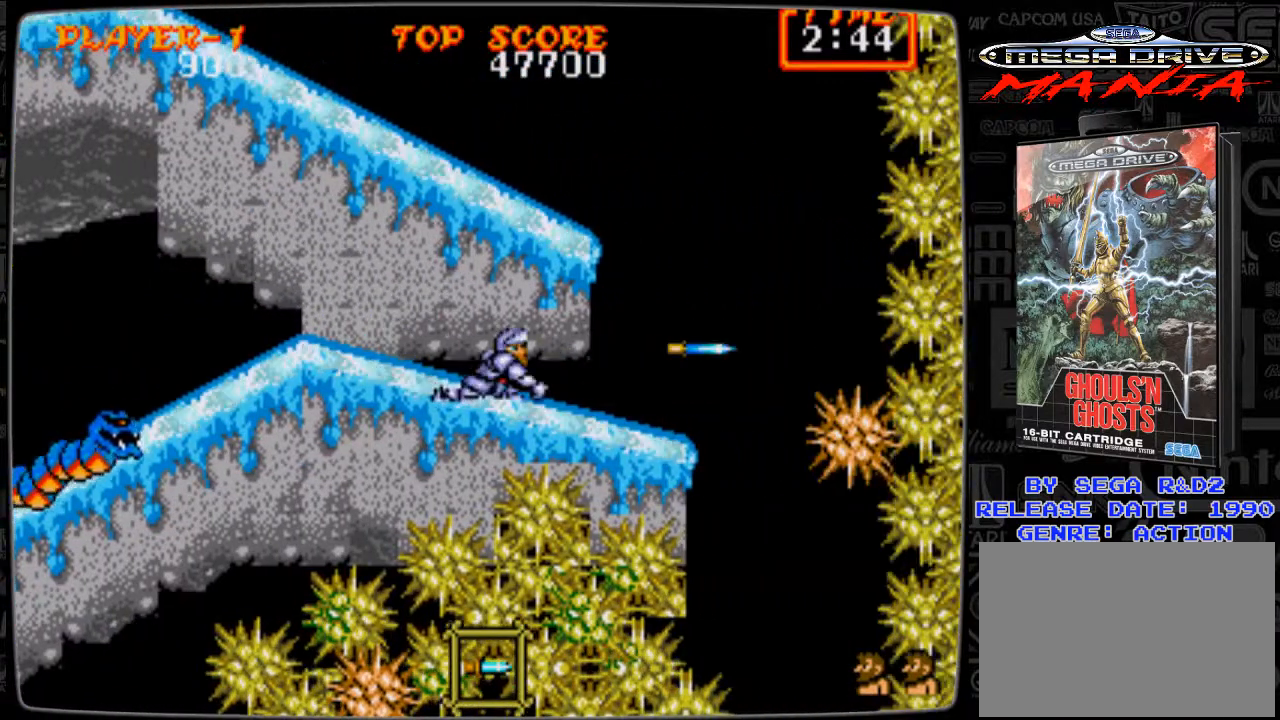
{"buttons": [], "events": [[84, "DPAD_LEFT", "up"], [209, "DPAD_RIGHT", "down"], [250, "DPAD_DOWN", "up"], [250, "DPAD_RIGHT", "up"], [334, "DPAD_LEFT", "down"], [501, "DPAD_LEFT", "up"]]}
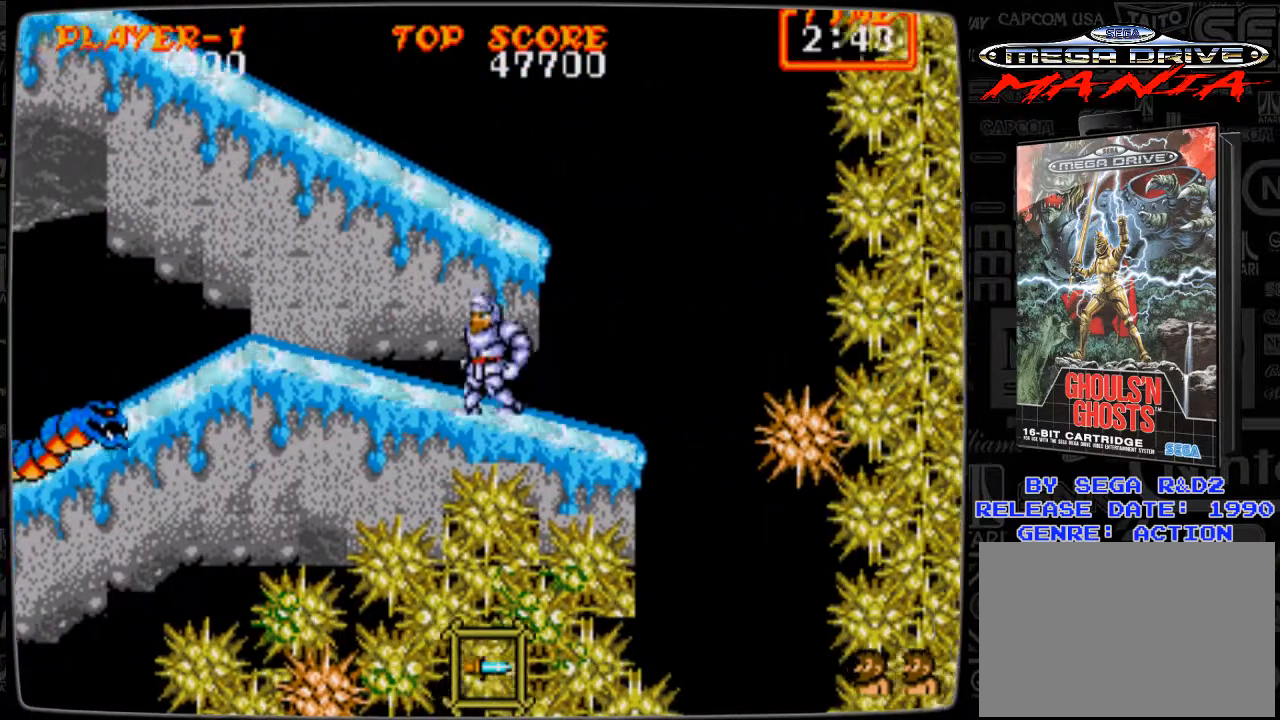
{"buttons": ["DPAD_DOWN", "DPAD_LEFT"], "events": [[250, "DPAD_LEFT", "down"], [292, "DPAD_DOWN", "down"], [333, "B", "down"], [458, "B", "up"]]}
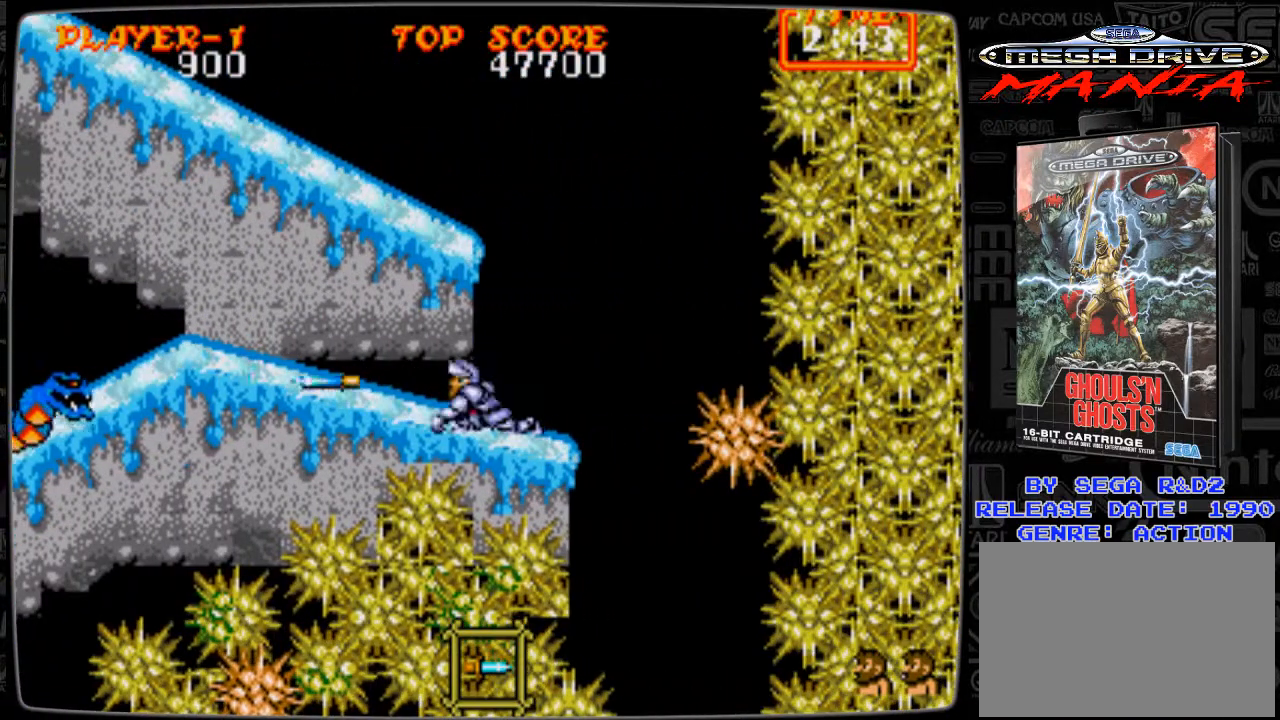
{"buttons": ["DPAD_DOWN", "DPAD_LEFT"], "events": [[42, "B", "down"], [125, "B", "up"], [209, "B", "down"], [250, "B", "up"], [375, "B", "down"], [459, "B", "up"]]}
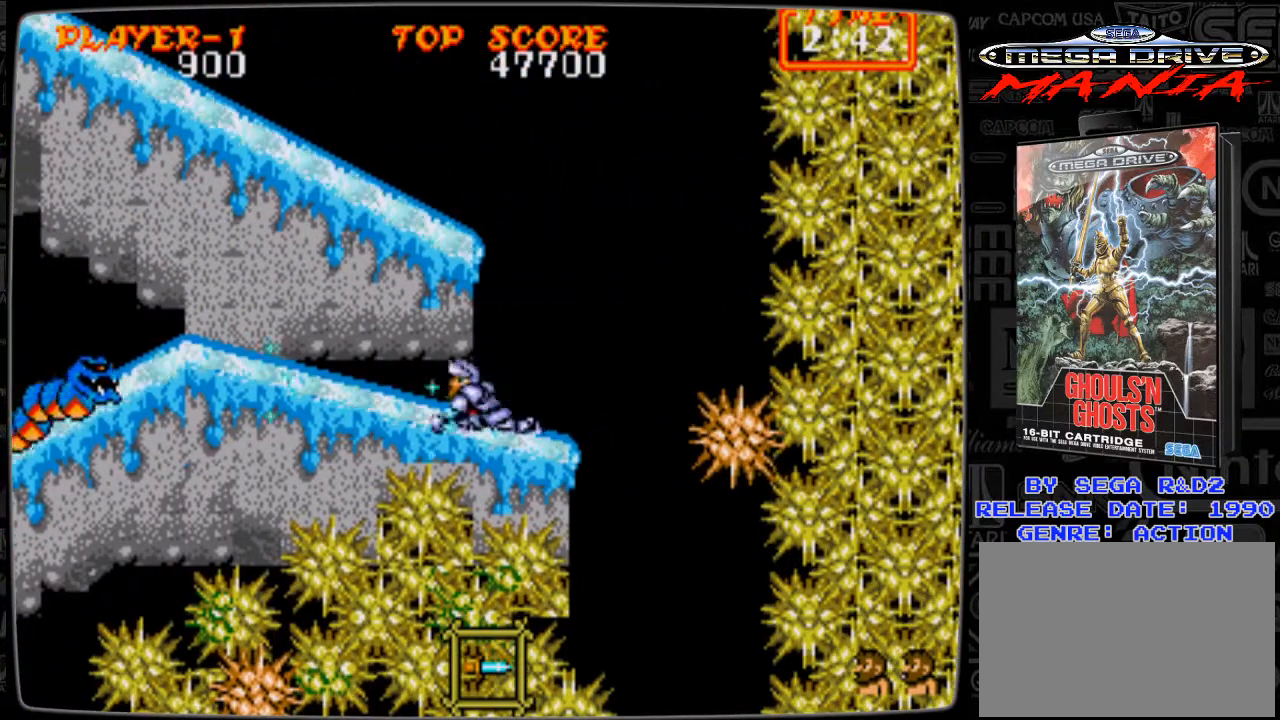
{"buttons": ["DPAD_LEFT"], "events": [[83, "B", "down"], [125, "B", "up"], [208, "B", "down"], [333, "B", "up"], [375, "B", "down"], [417, "DPAD_DOWN", "up"], [458, "B", "up"]]}
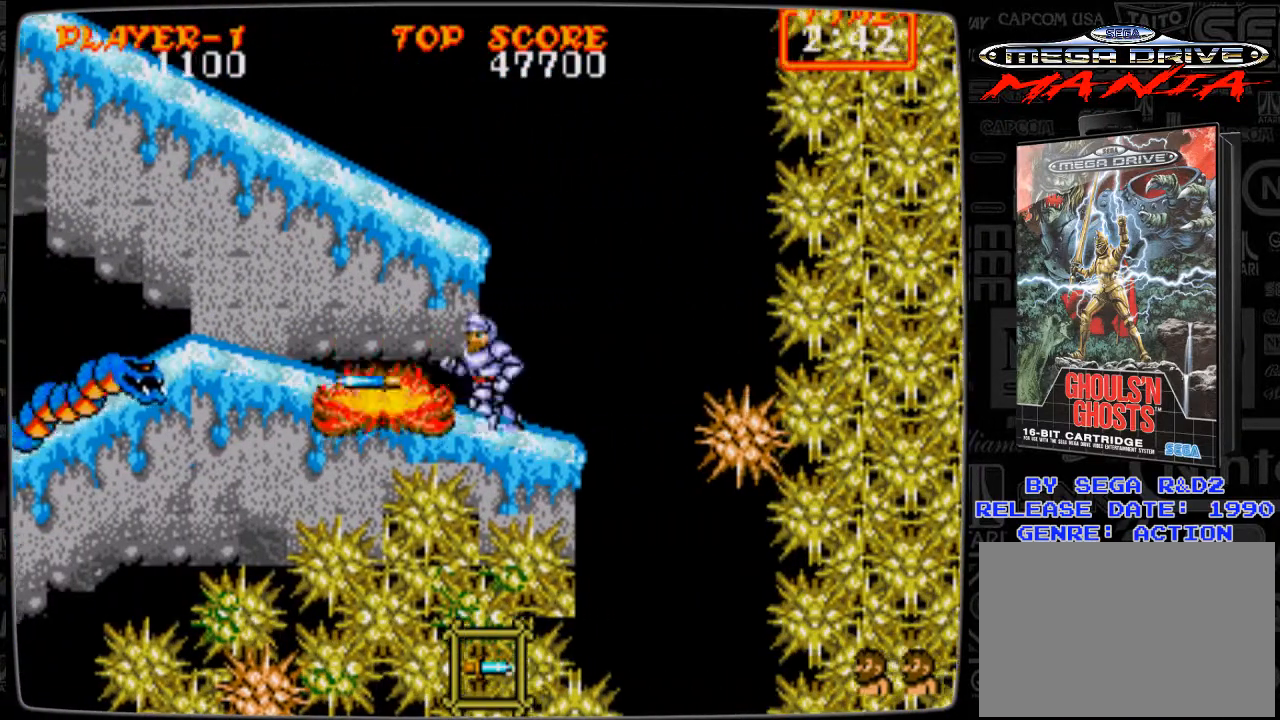
{"buttons": ["DPAD_LEFT"], "events": [[84, "B", "down"], [167, "B", "up"], [209, "B", "down"], [334, "B", "up"]]}
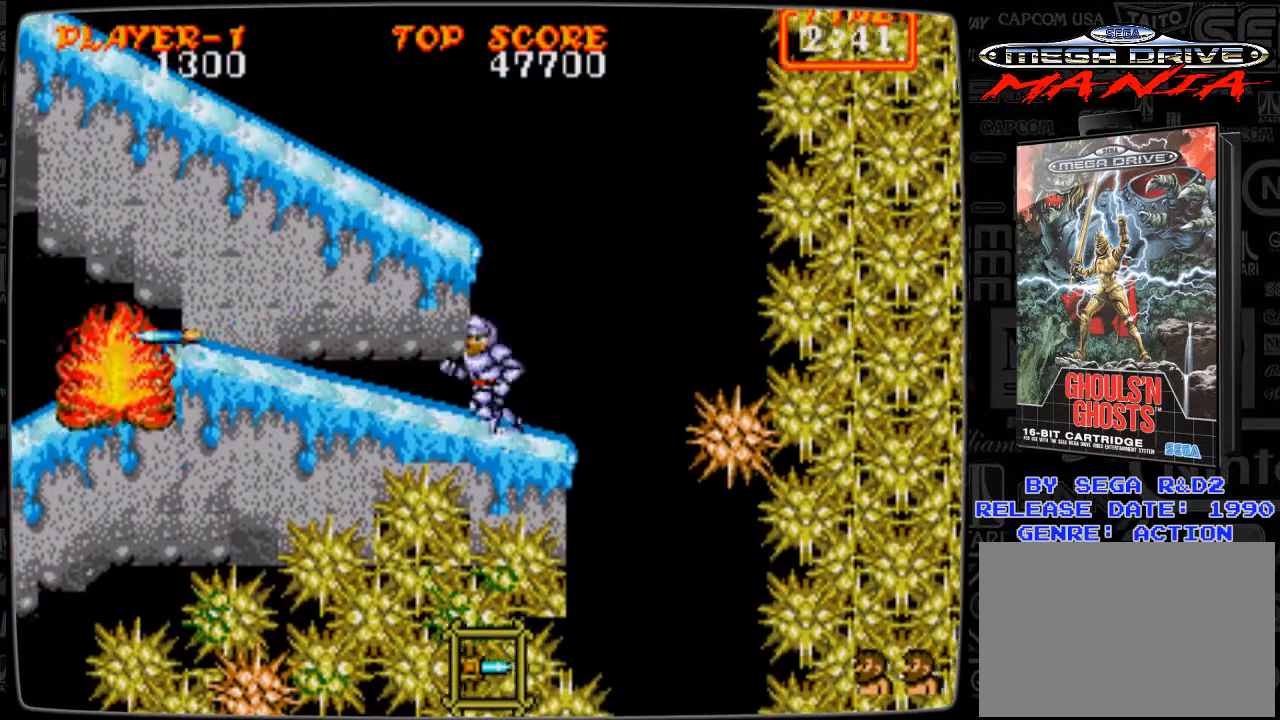
{"buttons": ["DPAD_LEFT"], "events": [[83, "B", "down"], [166, "B", "up"], [292, "A", "down"], [458, "A", "up"]]}
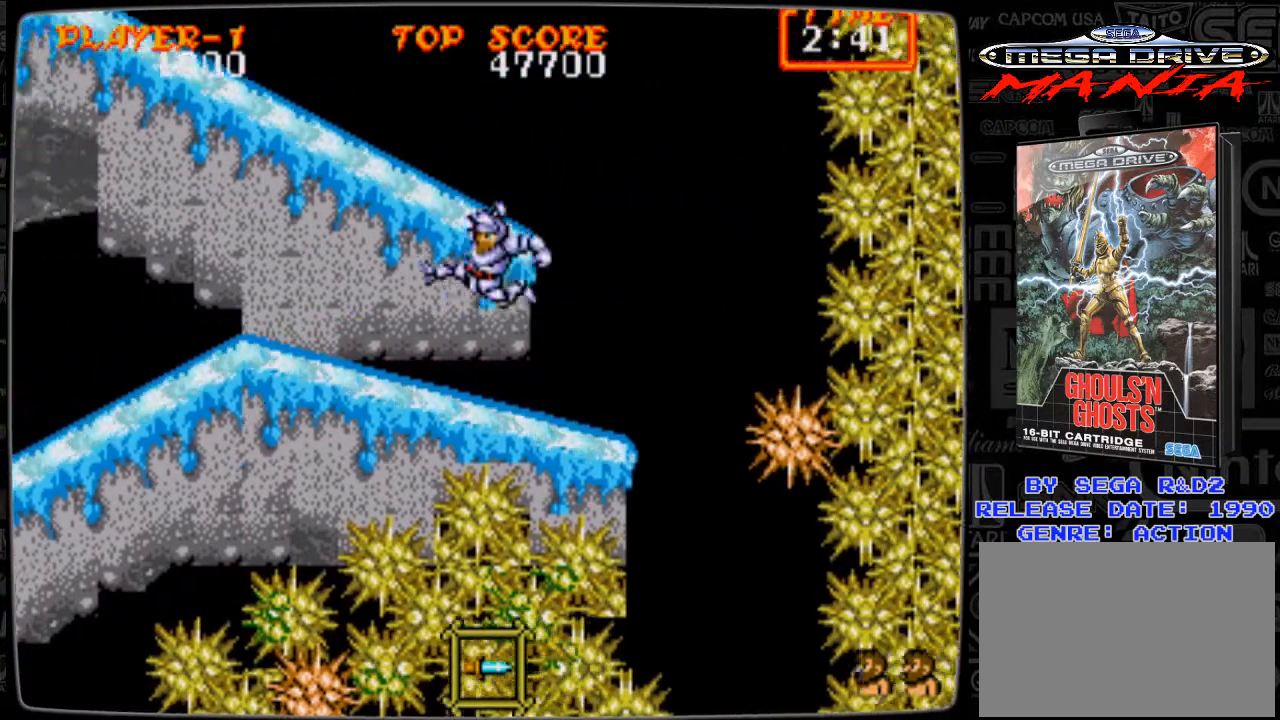
{"buttons": ["DPAD_LEFT"], "events": [[459, "A", "down"], [501, "A", "up"]]}
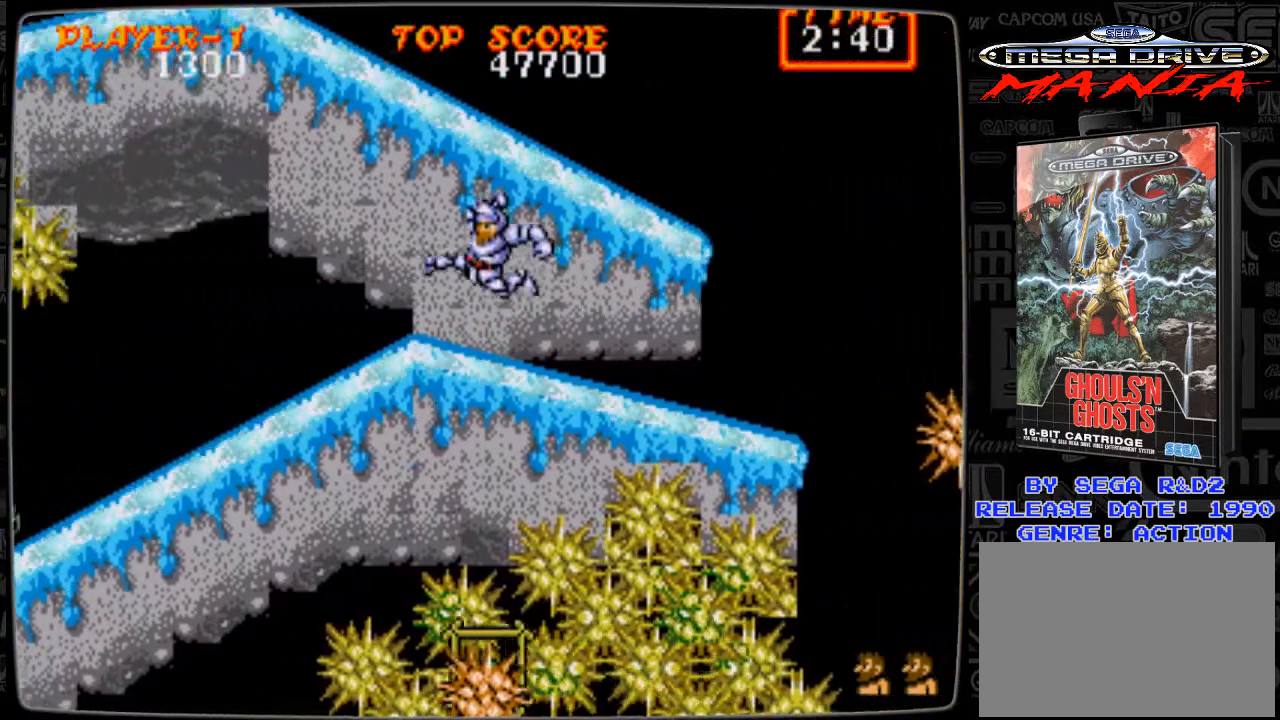
{"buttons": ["DPAD_LEFT"], "events": []}
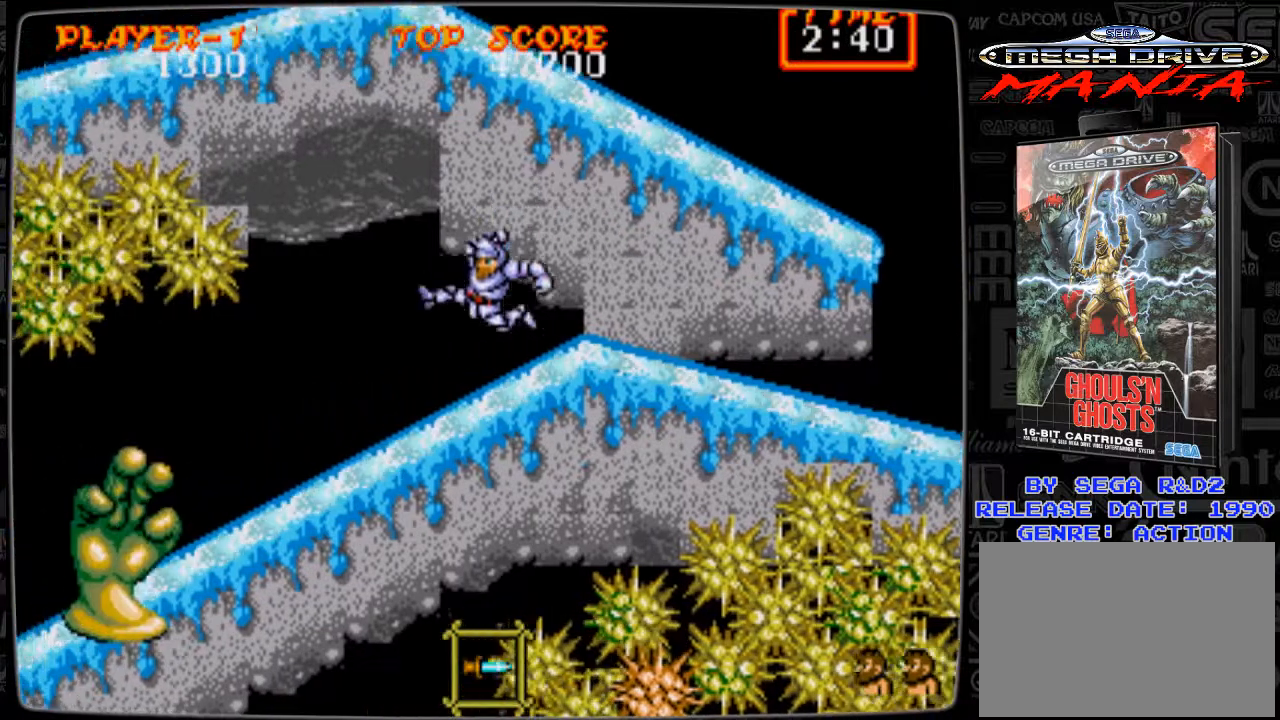
{"buttons": ["DPAD_DOWN", "DPAD_LEFT"], "events": [[417, "DPAD_DOWN", "down"]]}